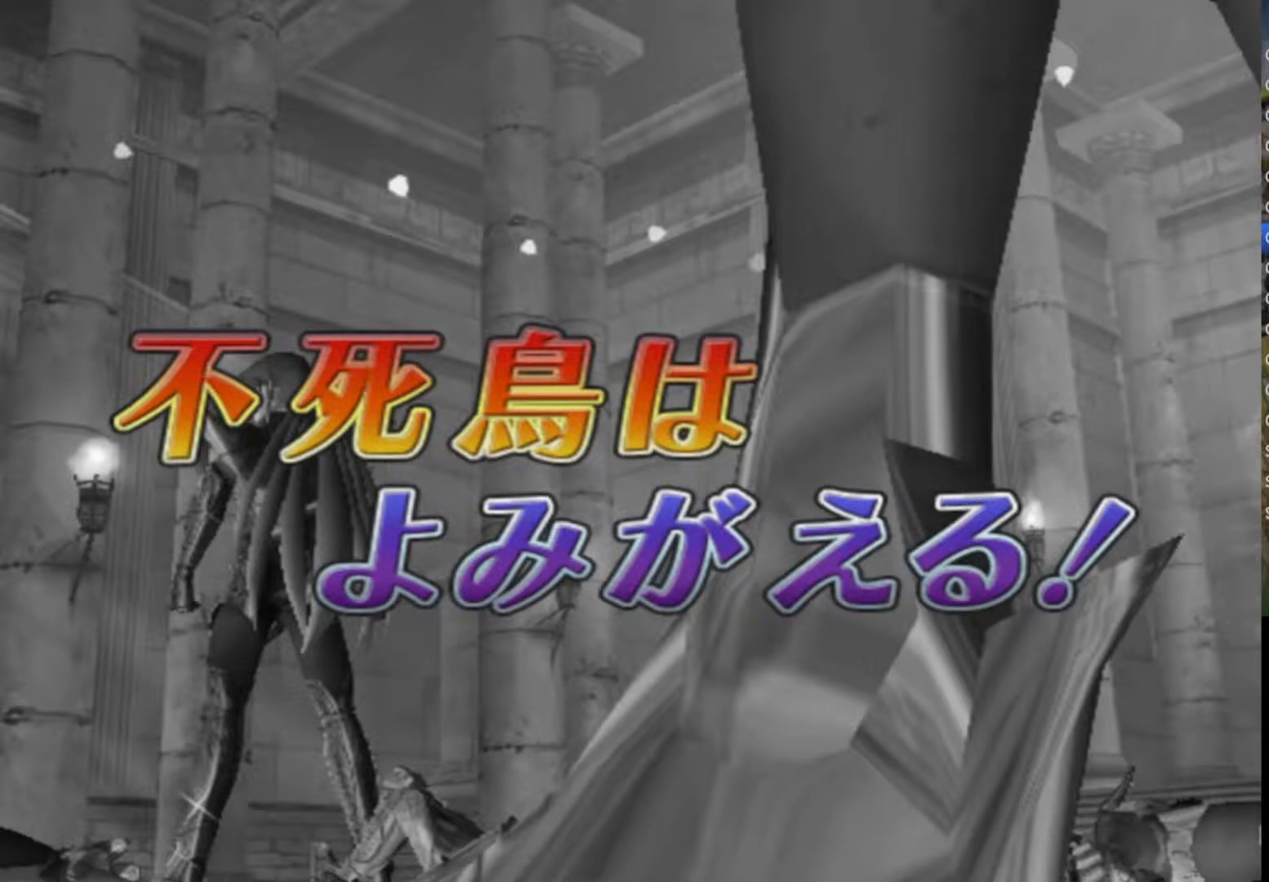
Gameplay with a controller (PlayStation layout); each line is a JSON object with the inputs held at the frame after it. "events" lists button and stick changes between this image and that frame as [ms after this image, input, new state], when the widget could be followed in between. Not read: L1 TOUCHPAD.
{"buttons": [], "left_stick": "center", "right_stick": "center"}
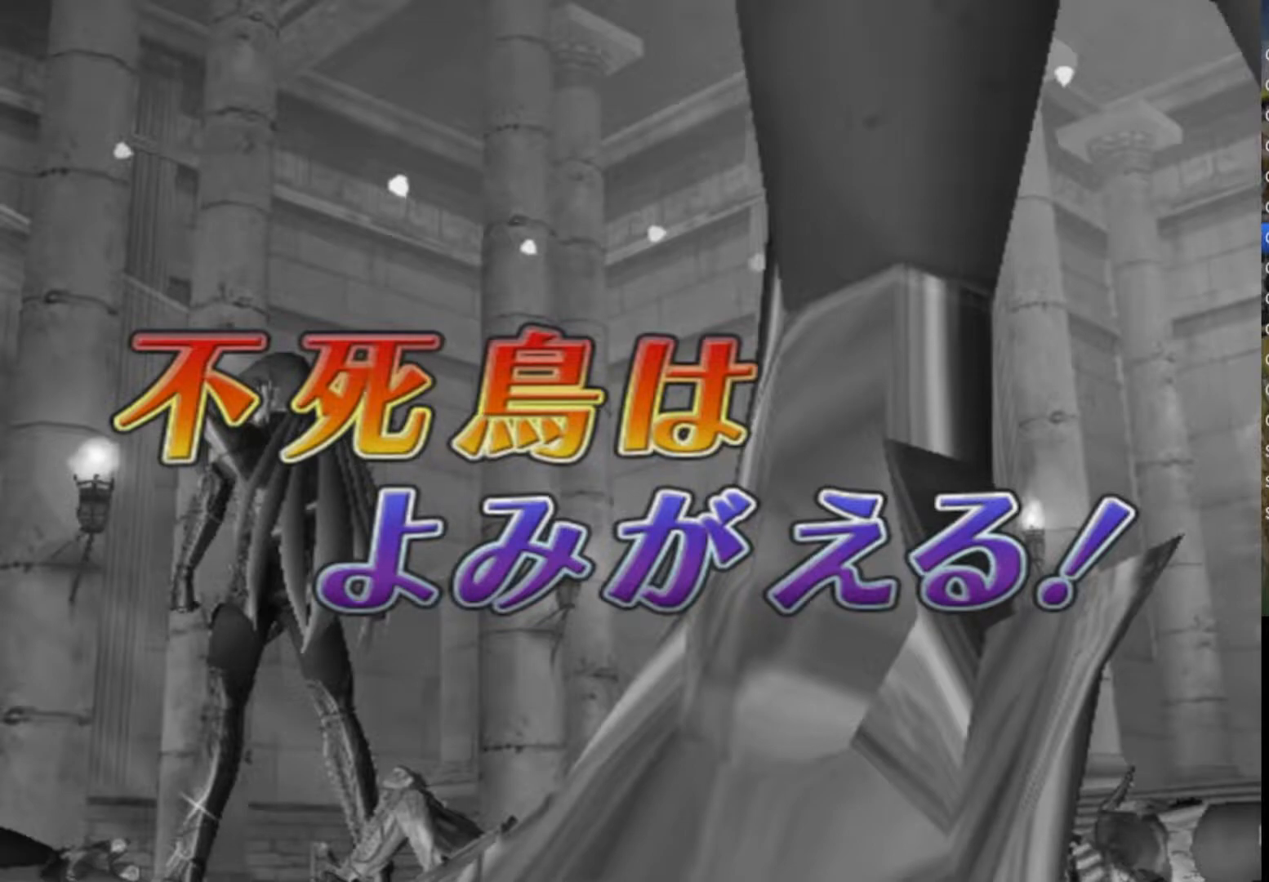
{"buttons": ["CIRCLE"], "left_stick": "center", "right_stick": "center", "events": [[83, "CIRCLE", "down"], [167, "CIRCLE", "up"], [283, "CIRCLE", "down"], [367, "CIRCLE", "up"], [467, "CIRCLE", "down"]]}
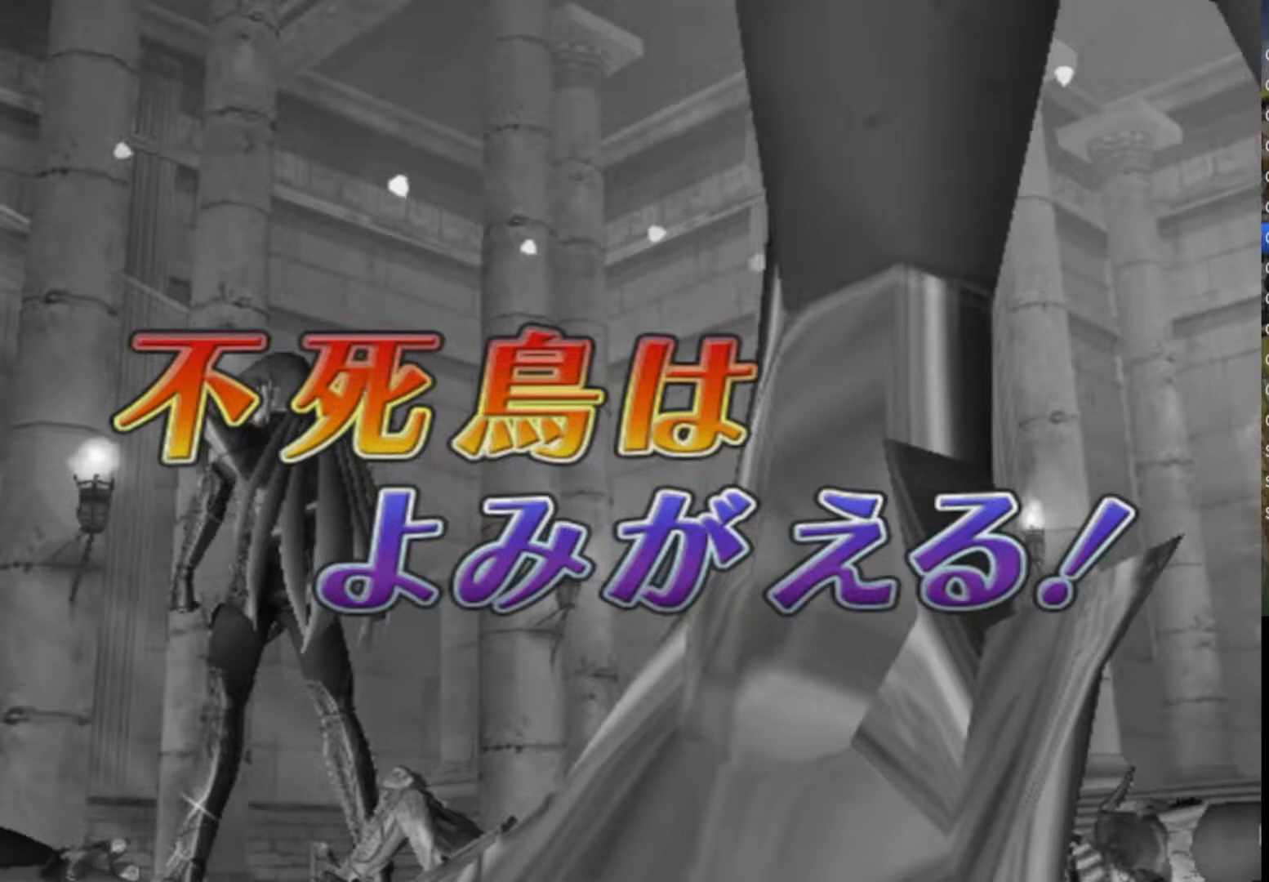
{"buttons": [], "left_stick": "center", "right_stick": "center", "events": [[50, "CIRCLE", "up"], [150, "CIRCLE", "down"], [233, "CIRCLE", "up"], [350, "CIRCLE", "down"], [433, "CIRCLE", "up"]]}
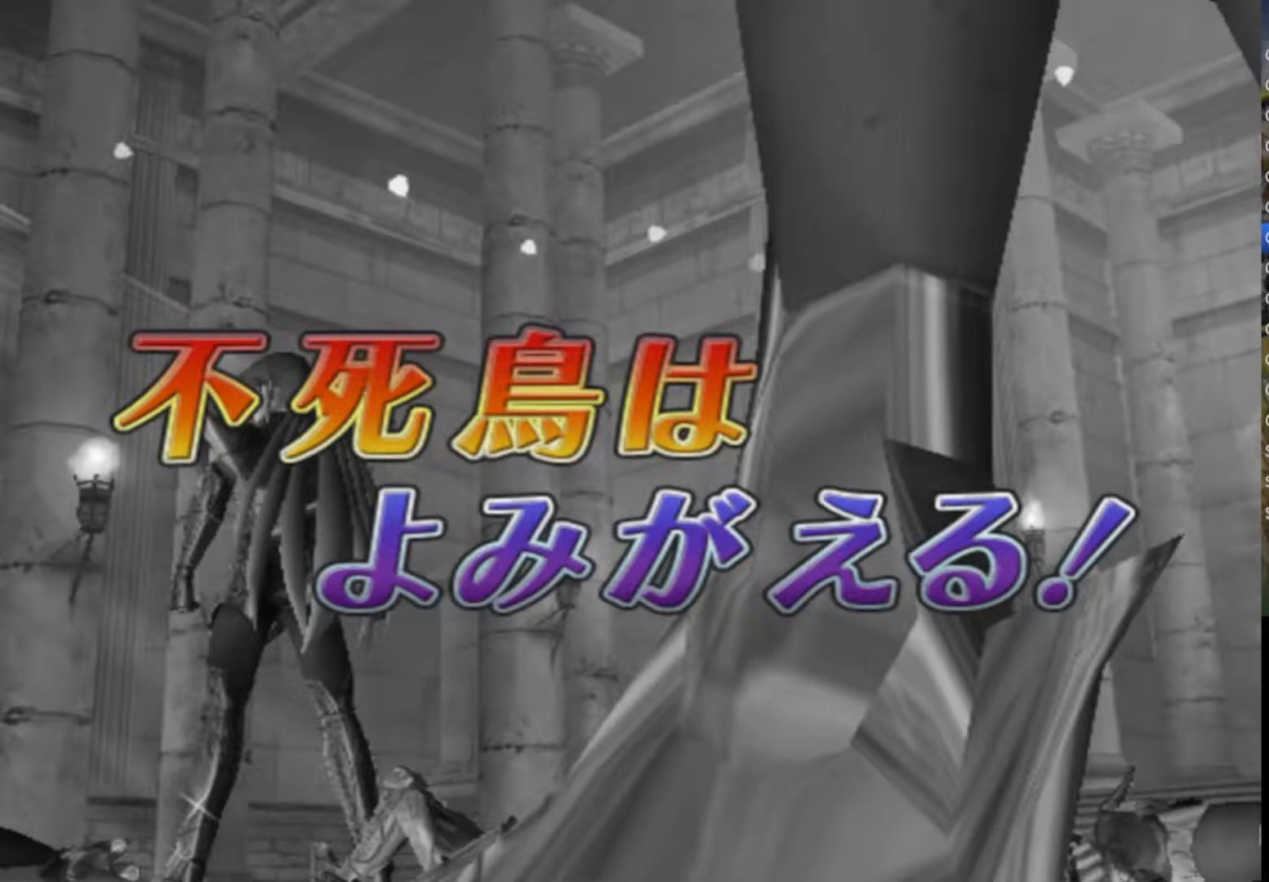
{"buttons": ["CIRCLE"], "left_stick": "center", "right_stick": "center", "events": [[50, "CIRCLE", "down"], [133, "CIRCLE", "up"], [250, "CIRCLE", "down"], [333, "CIRCLE", "up"], [433, "CIRCLE", "down"]]}
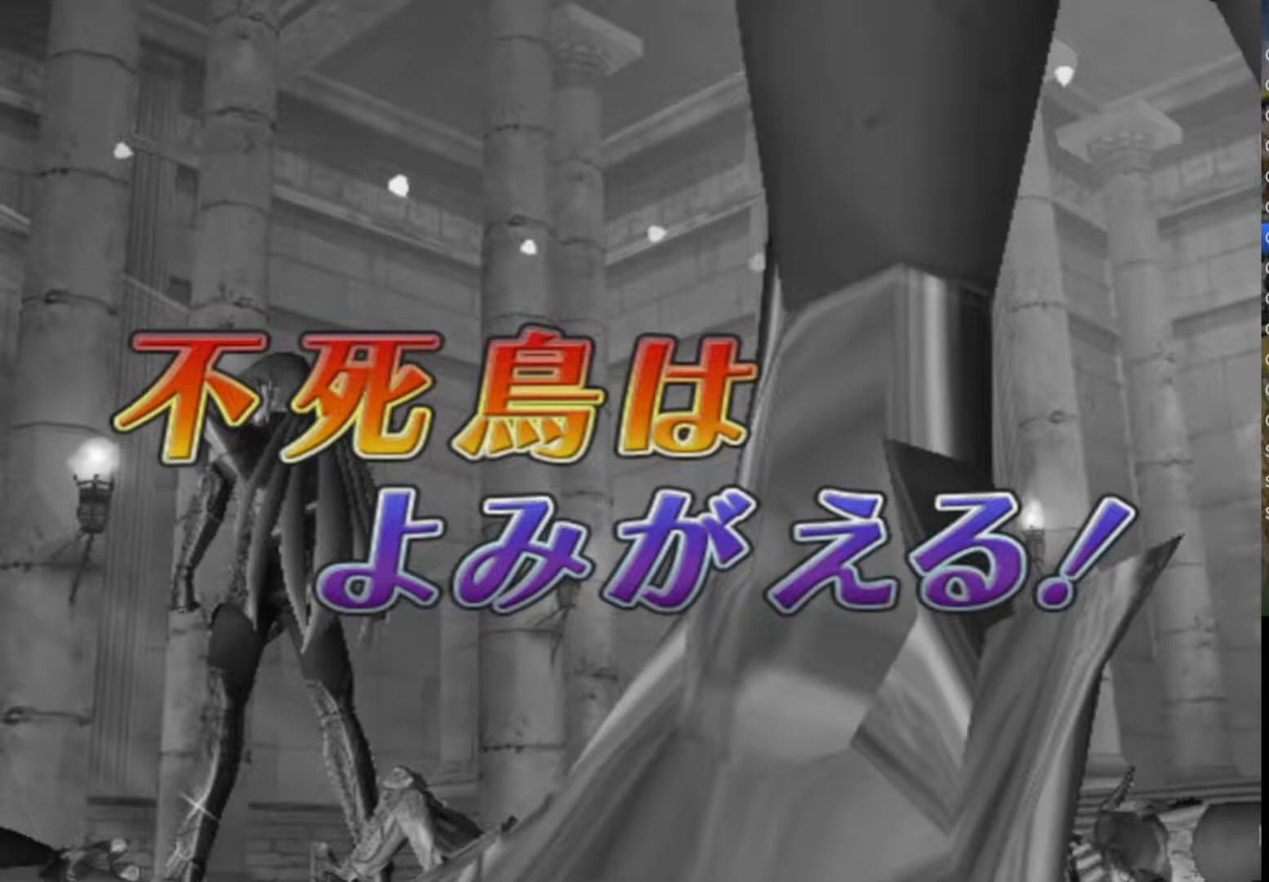
{"buttons": [], "left_stick": "center", "right_stick": "center", "events": [[33, "CIRCLE", "up"], [133, "CIRCLE", "down"], [233, "CIRCLE", "up"], [333, "CIRCLE", "down"], [433, "CIRCLE", "up"]]}
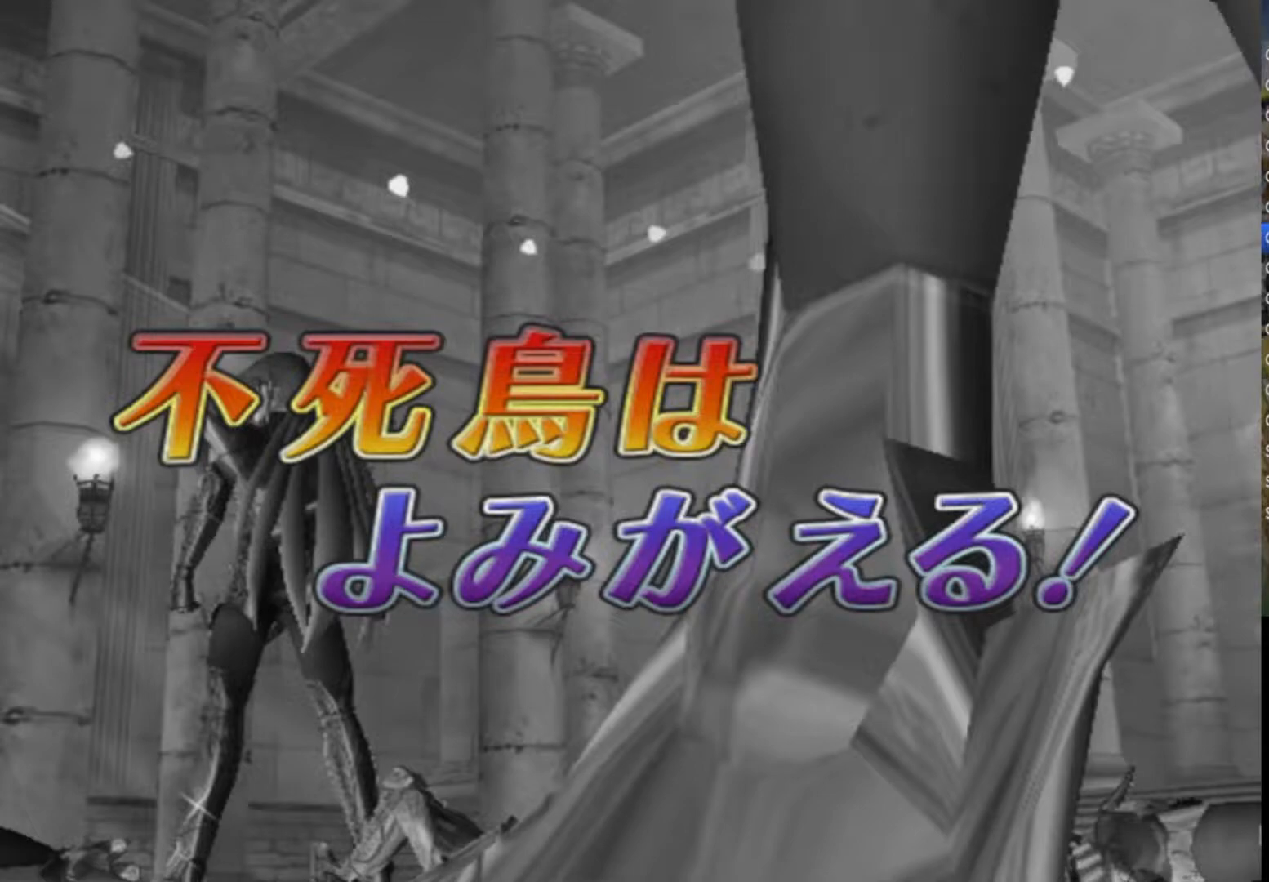
{"buttons": [], "left_stick": "center", "right_stick": "center", "events": [[17, "CIRCLE", "down"], [133, "CIRCLE", "up"], [217, "CIRCLE", "down"], [317, "CIRCLE", "up"], [400, "CIRCLE", "down"], [483, "CIRCLE", "up"]]}
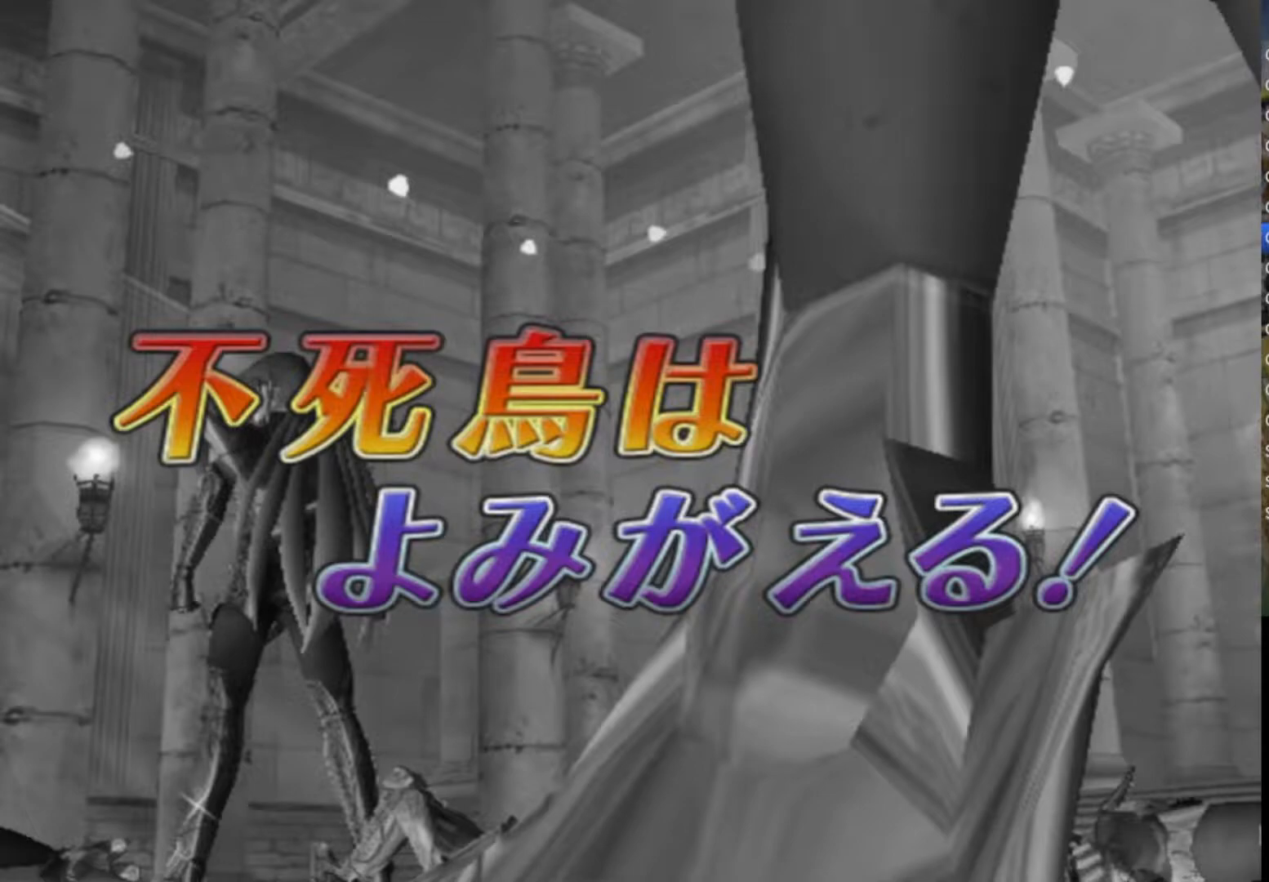
{"buttons": [], "left_stick": "center", "right_stick": "center", "events": [[83, "CIRCLE", "down"], [150, "CIRCLE", "up"], [233, "CIRCLE", "down"], [333, "CIRCLE", "up"]]}
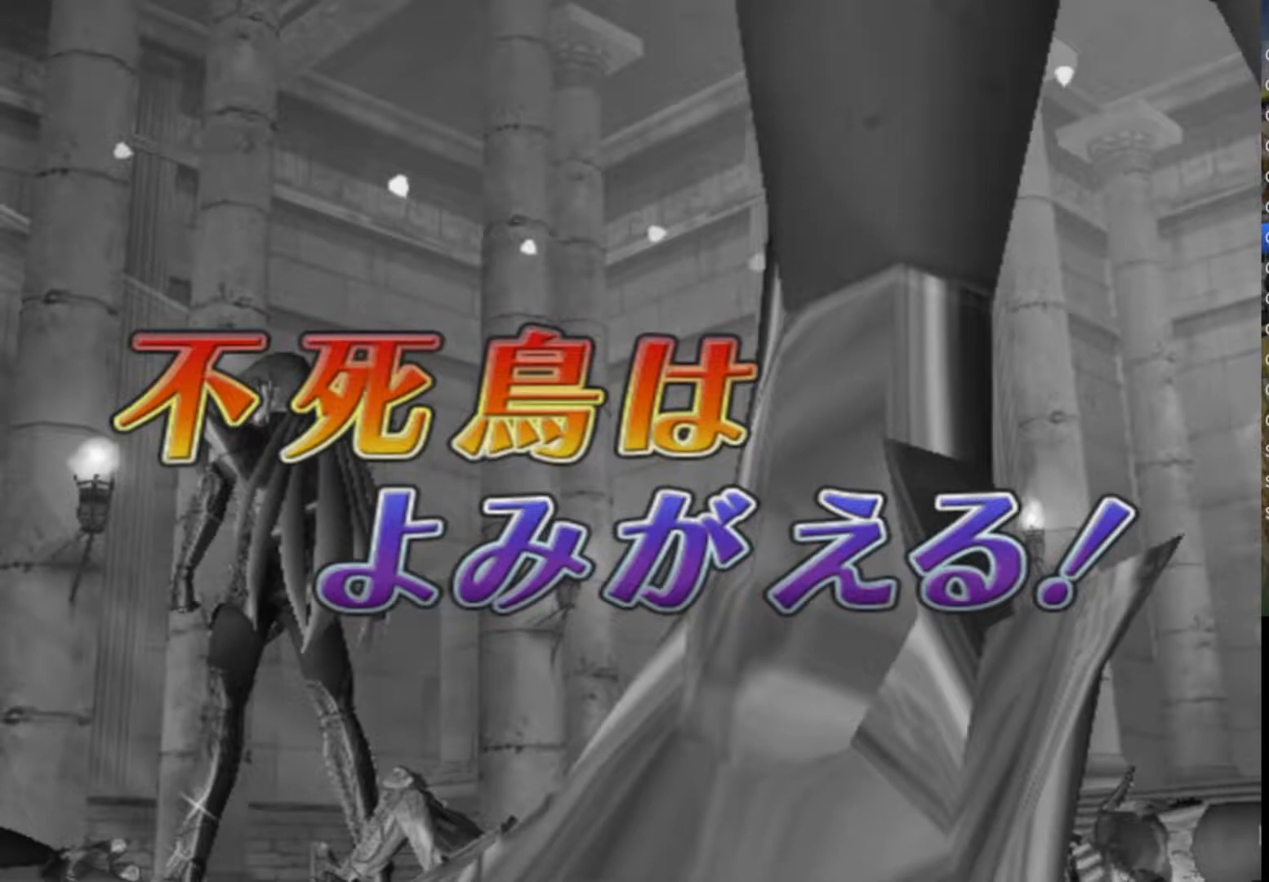
{"buttons": [], "left_stick": "center", "right_stick": "center", "events": []}
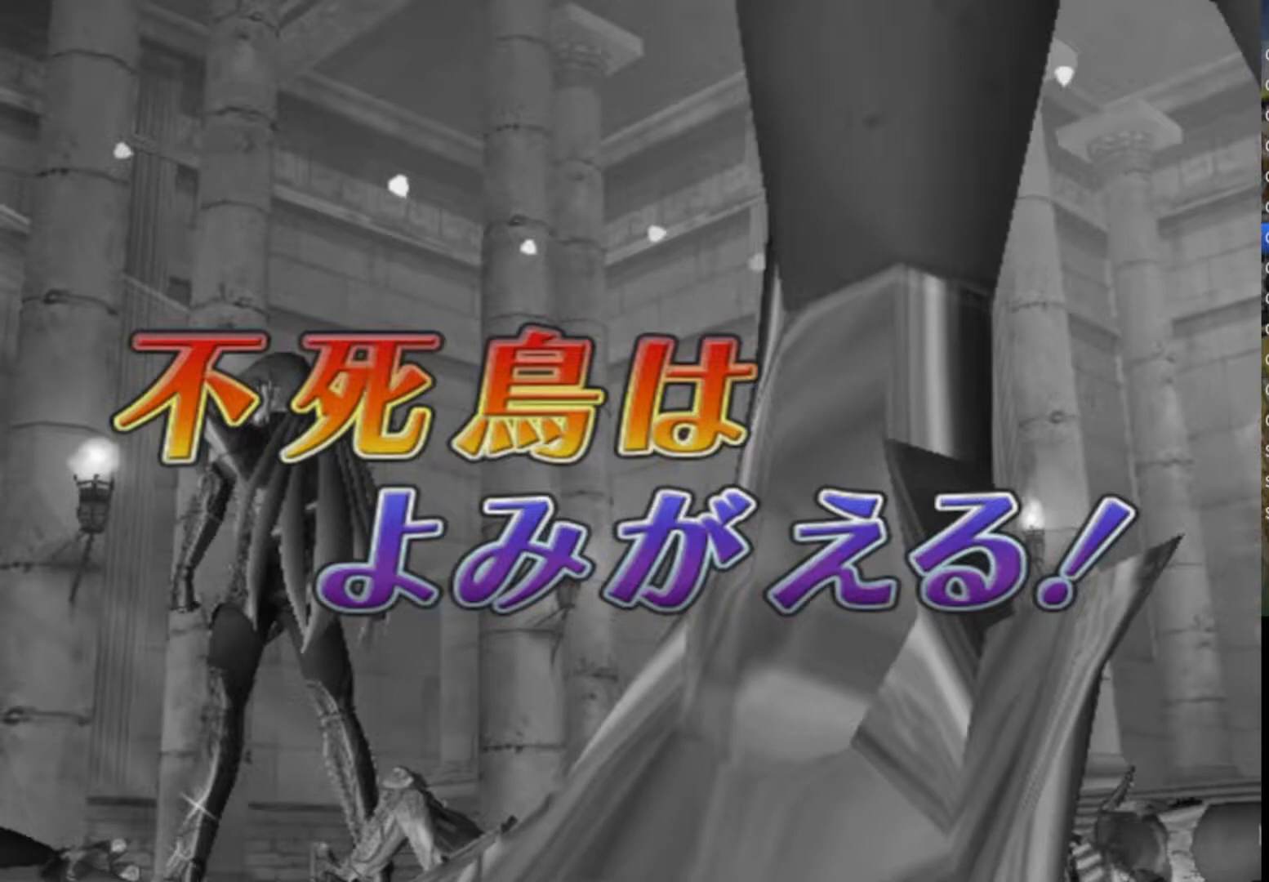
{"buttons": [], "left_stick": "center", "right_stick": "center", "events": []}
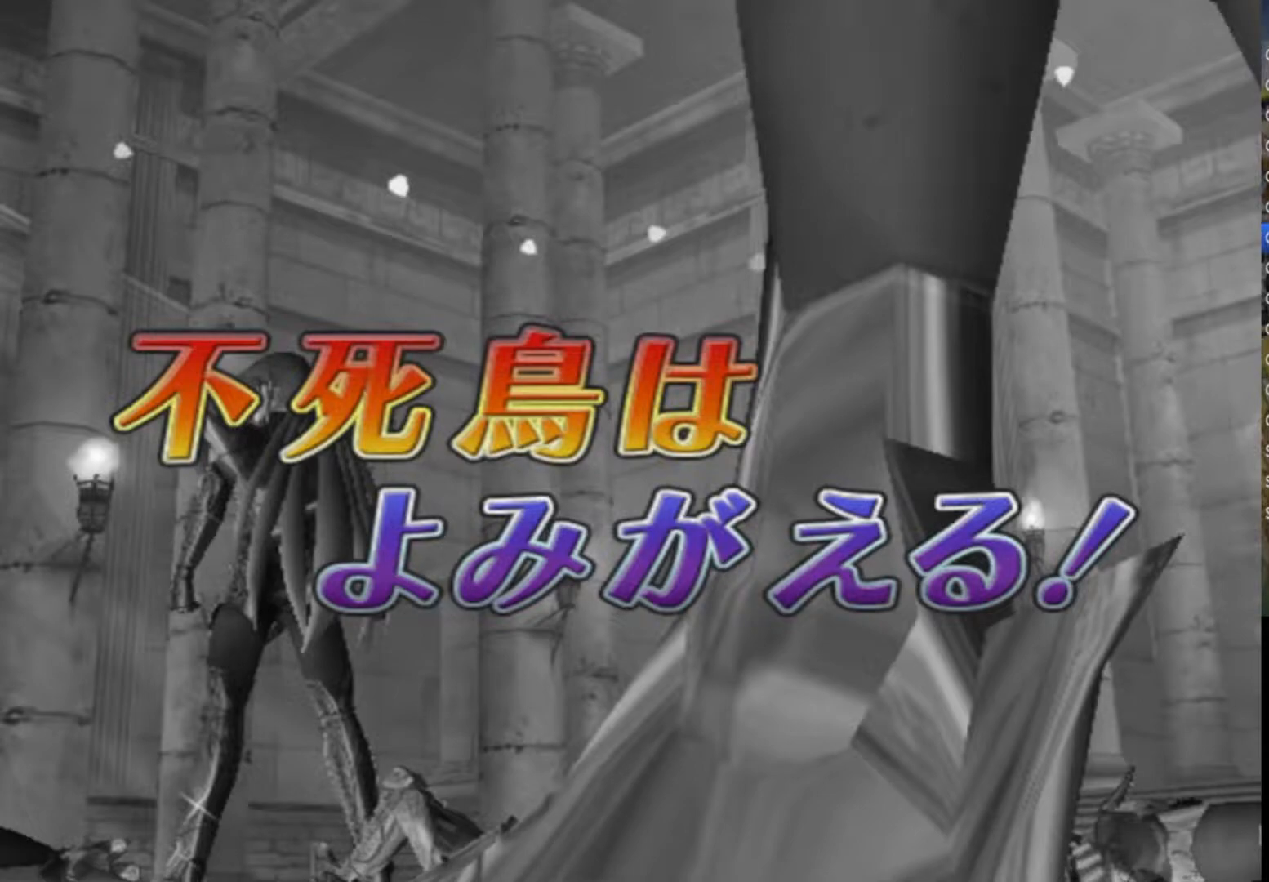
{"buttons": [], "left_stick": "center", "right_stick": "center", "events": []}
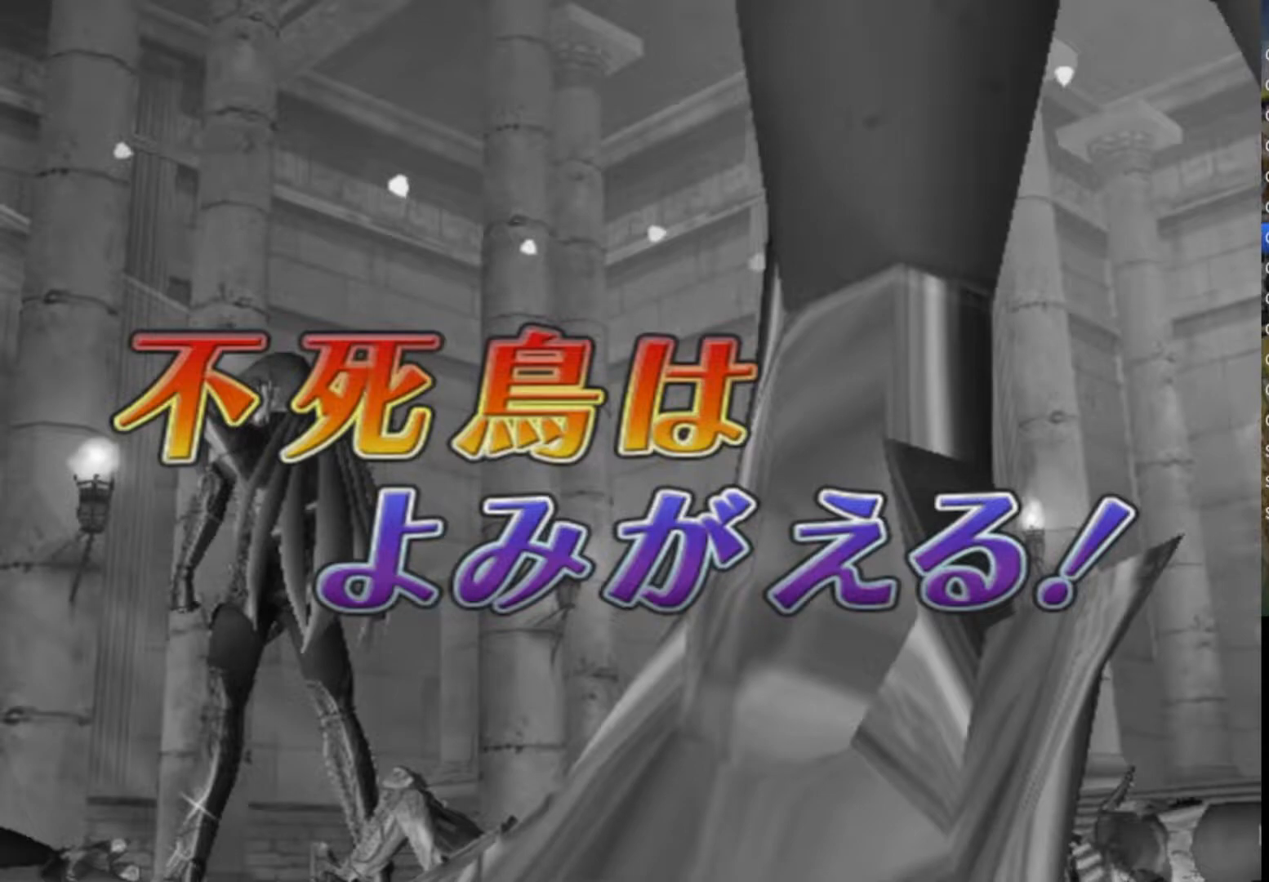
{"buttons": [], "left_stick": "center", "right_stick": "center", "events": []}
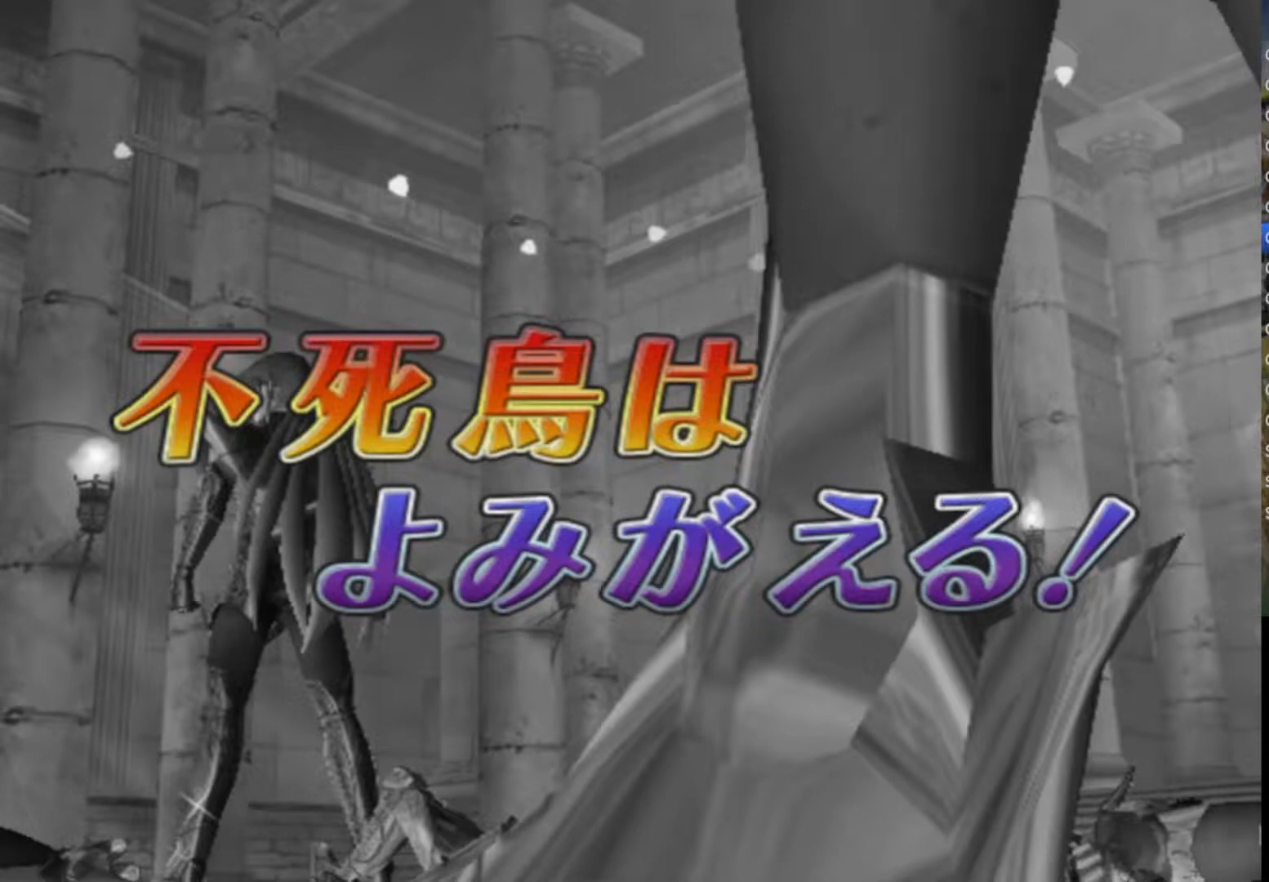
{"buttons": [], "left_stick": "center", "right_stick": "center", "events": []}
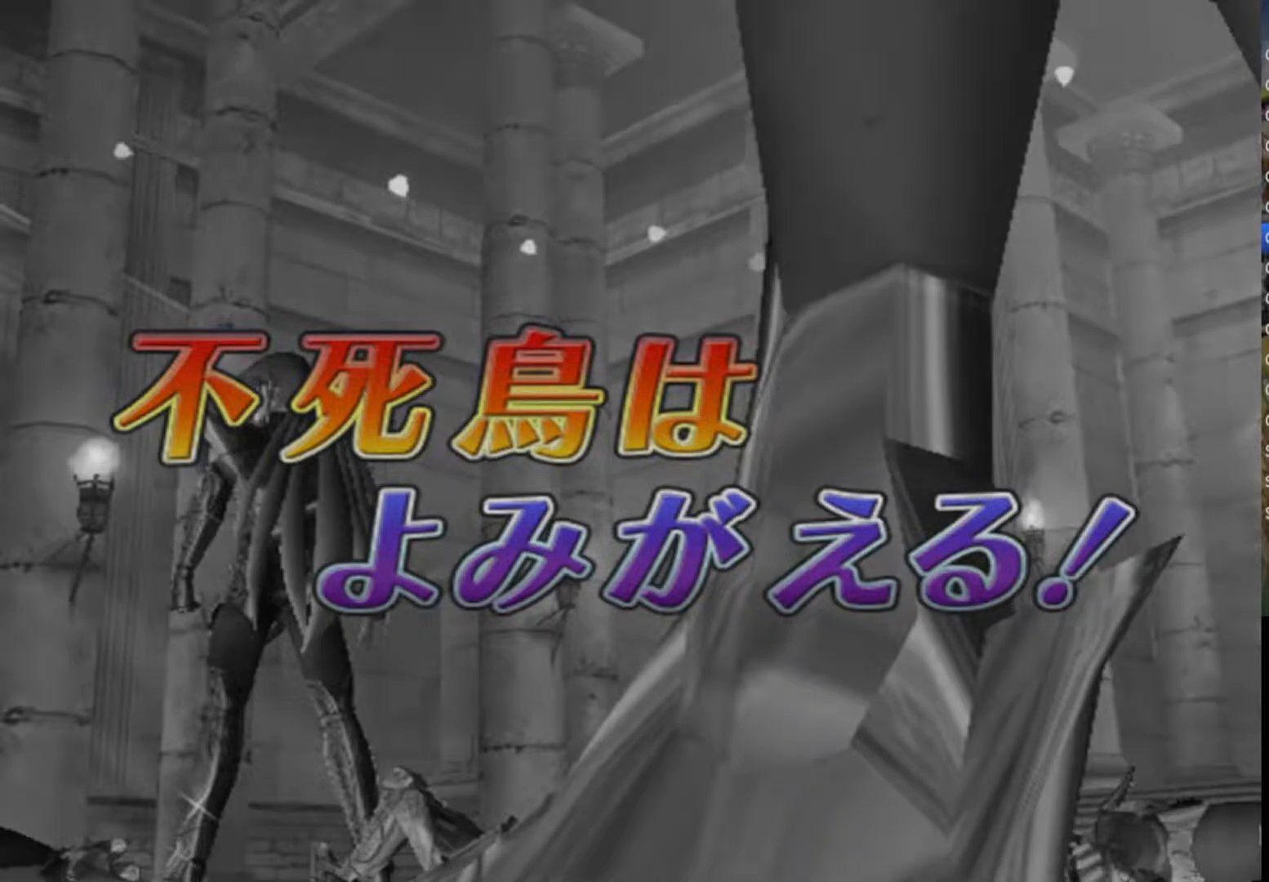
{"buttons": [], "left_stick": "center", "right_stick": "center", "events": []}
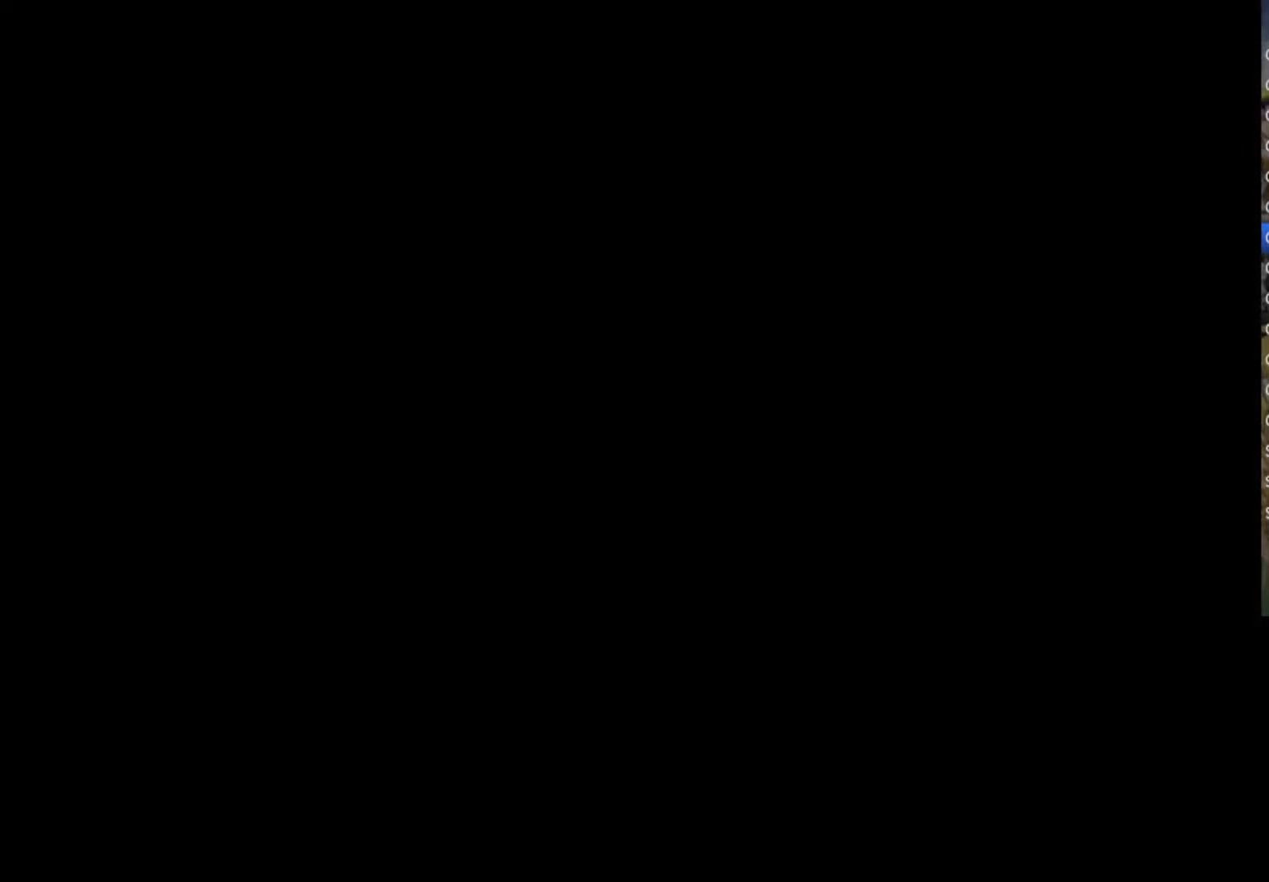
{"buttons": [], "left_stick": "center", "right_stick": "center", "events": []}
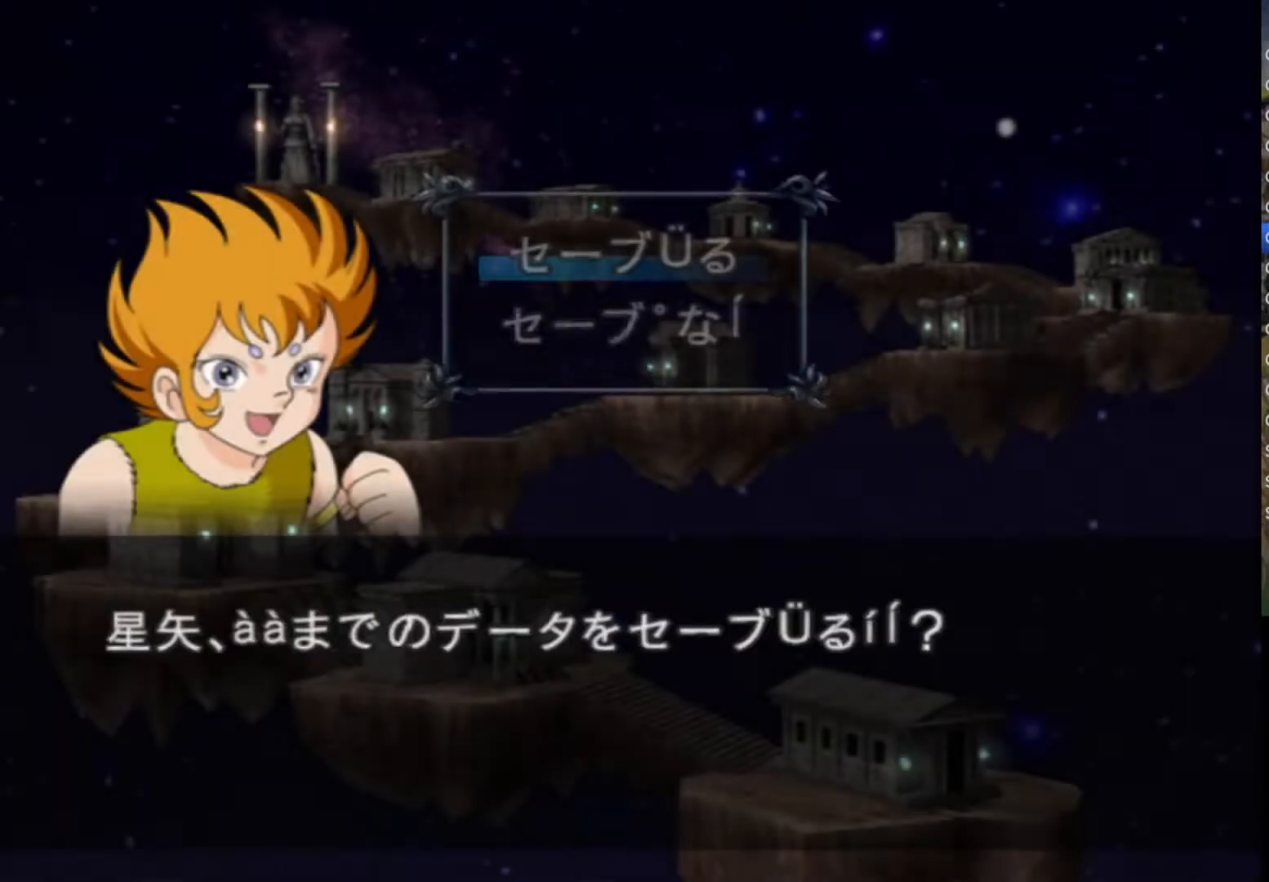
{"buttons": [], "left_stick": "center", "right_stick": "center", "events": [[200, "DPAD_DOWN", "down"], [283, "CIRCLE", "down"], [283, "DPAD_DOWN", "up"], [367, "CIRCLE", "up"], [417, "CIRCLE", "down"], [500, "CIRCLE", "up"]]}
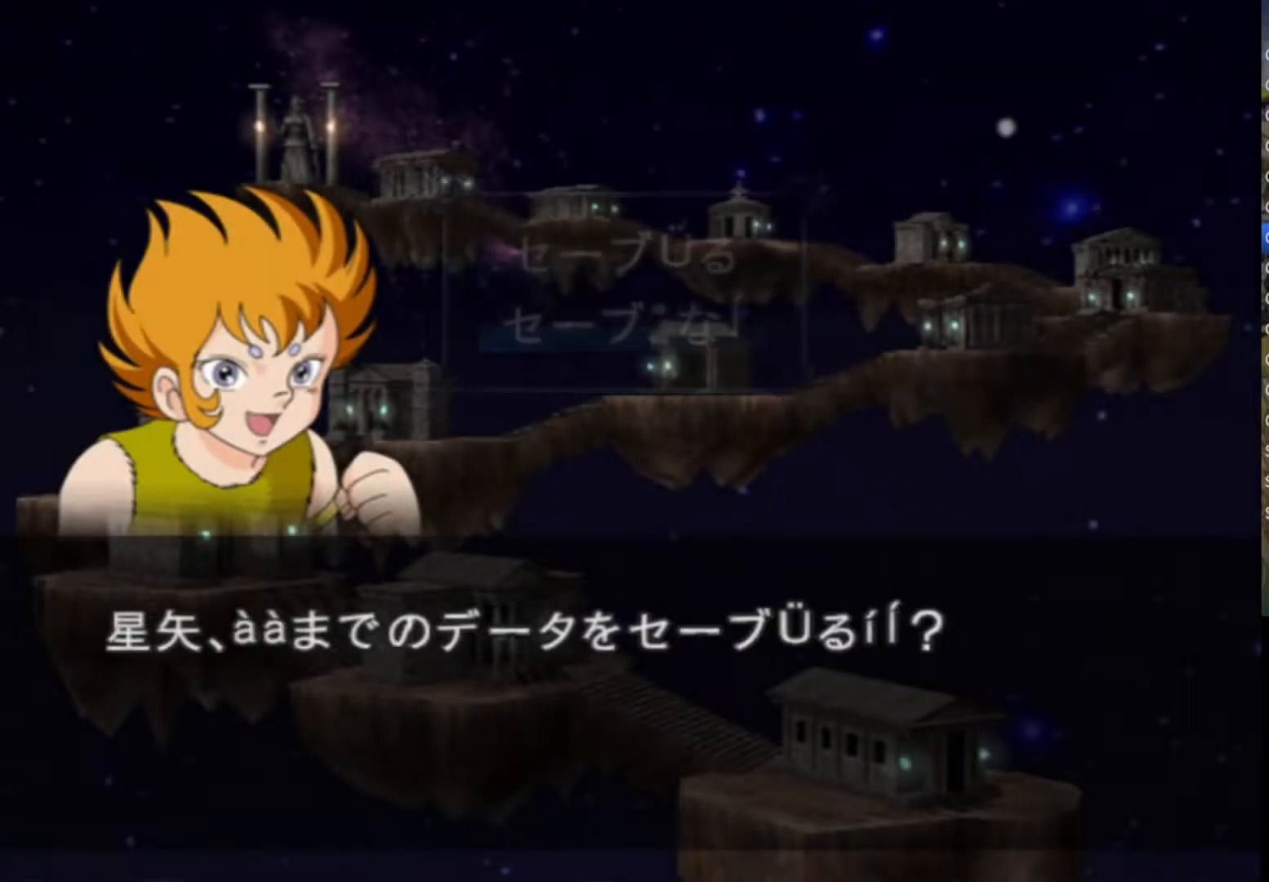
{"buttons": [], "left_stick": "center", "right_stick": "center", "events": [[50, "CIRCLE", "down"], [133, "CIRCLE", "up"], [200, "CIRCLE", "down"], [300, "CIRCLE", "up"], [367, "CIRCLE", "down"], [417, "CIRCLE", "up"]]}
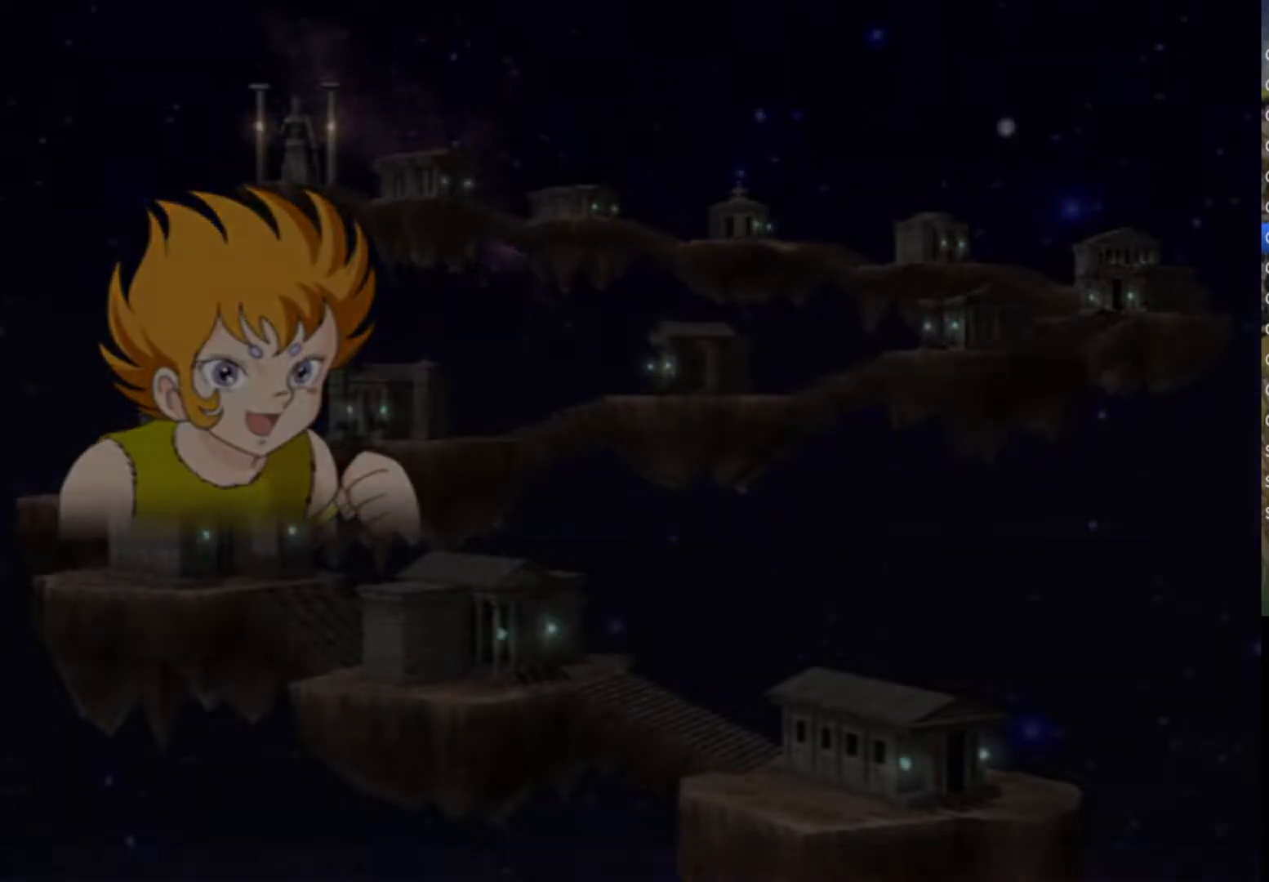
{"buttons": [], "left_stick": "center", "right_stick": "center", "events": []}
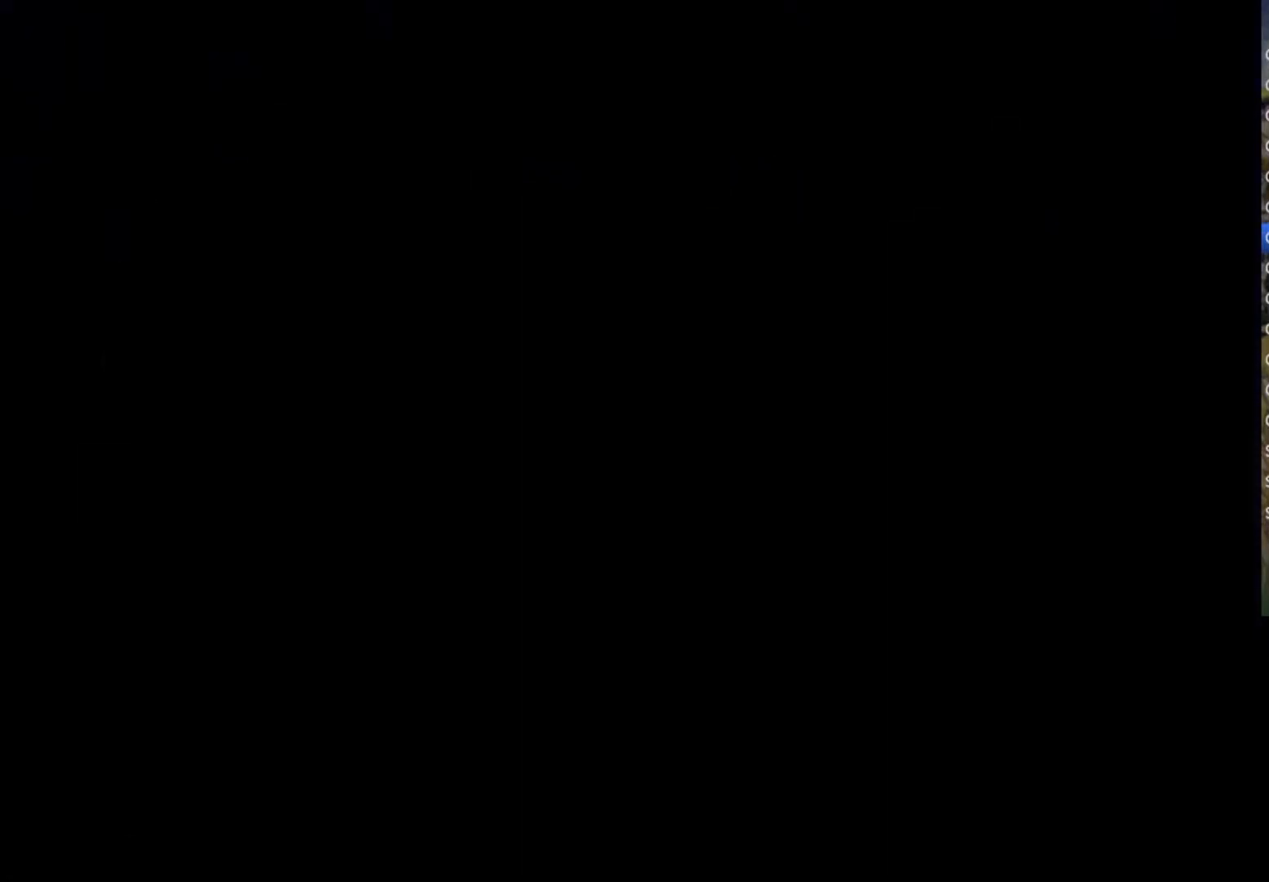
{"buttons": [], "left_stick": "center", "right_stick": "center", "events": []}
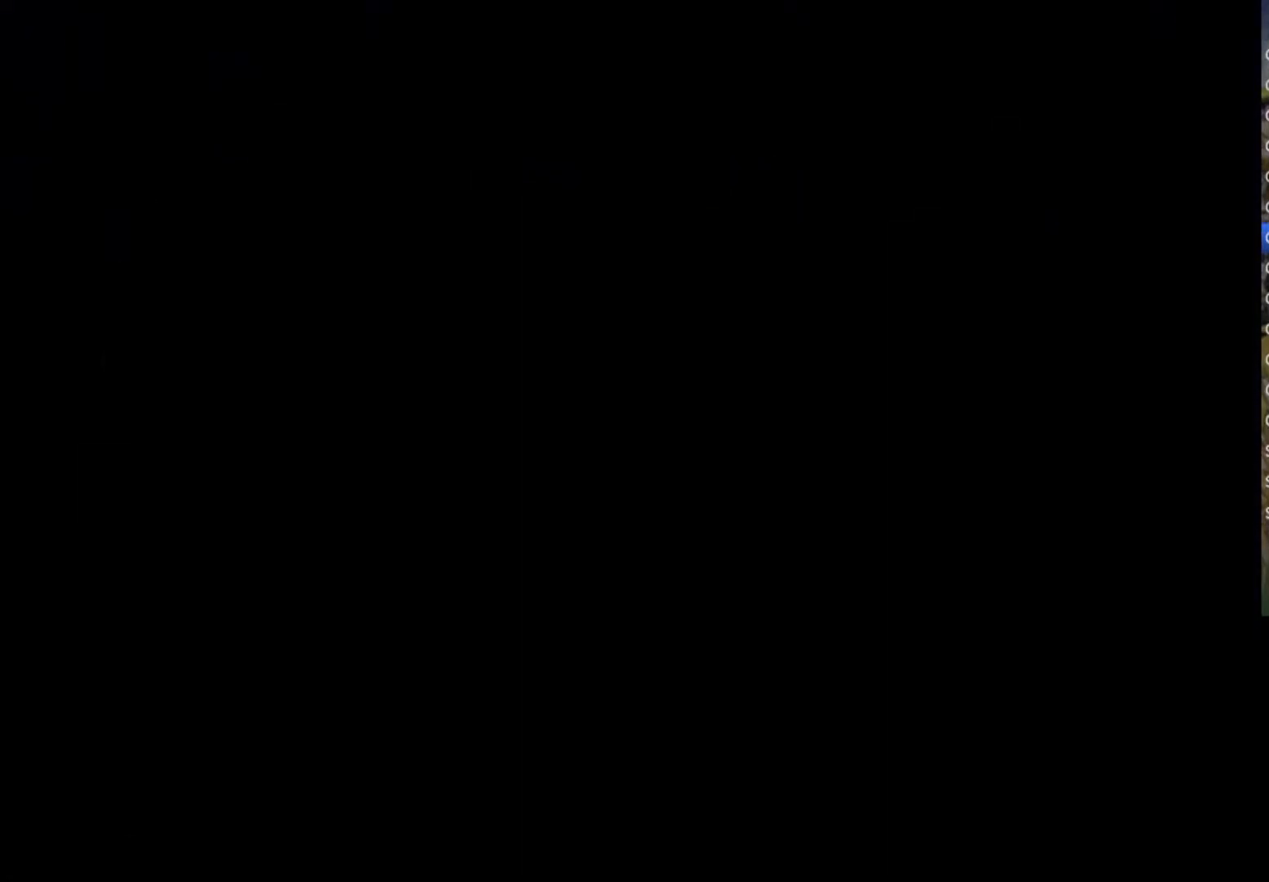
{"buttons": [], "left_stick": "center", "right_stick": "center", "events": []}
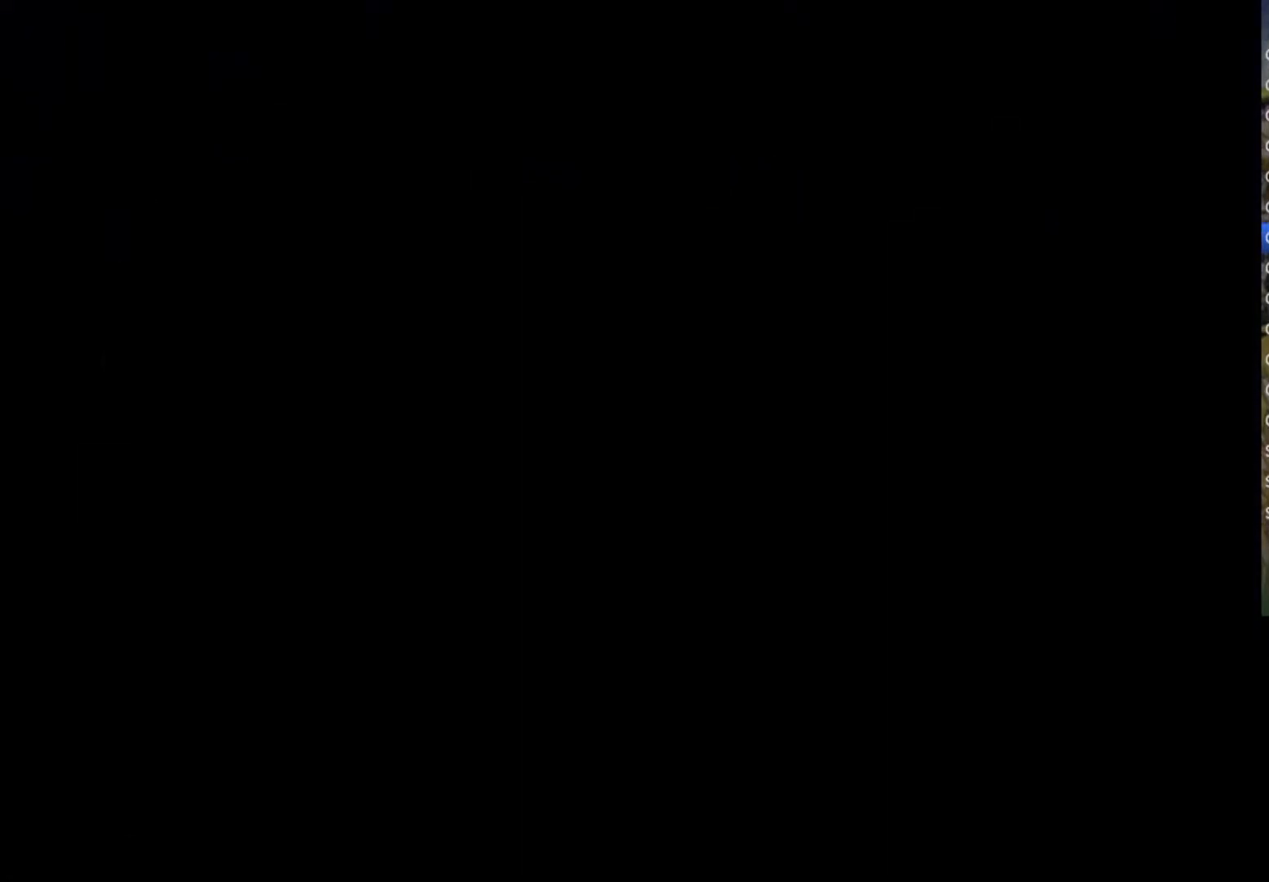
{"buttons": [], "left_stick": "center", "right_stick": "center", "events": []}
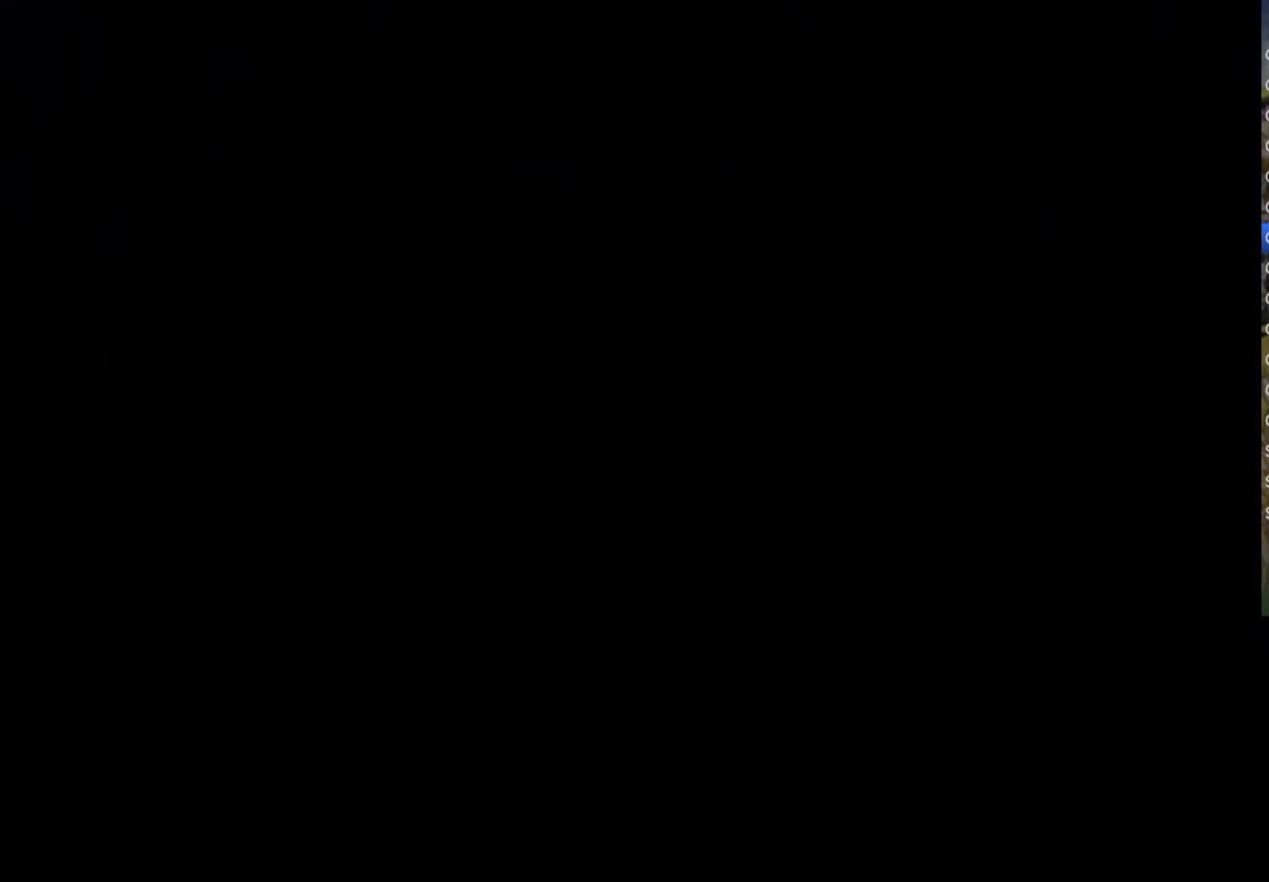
{"buttons": [], "left_stick": "center", "right_stick": "center", "events": []}
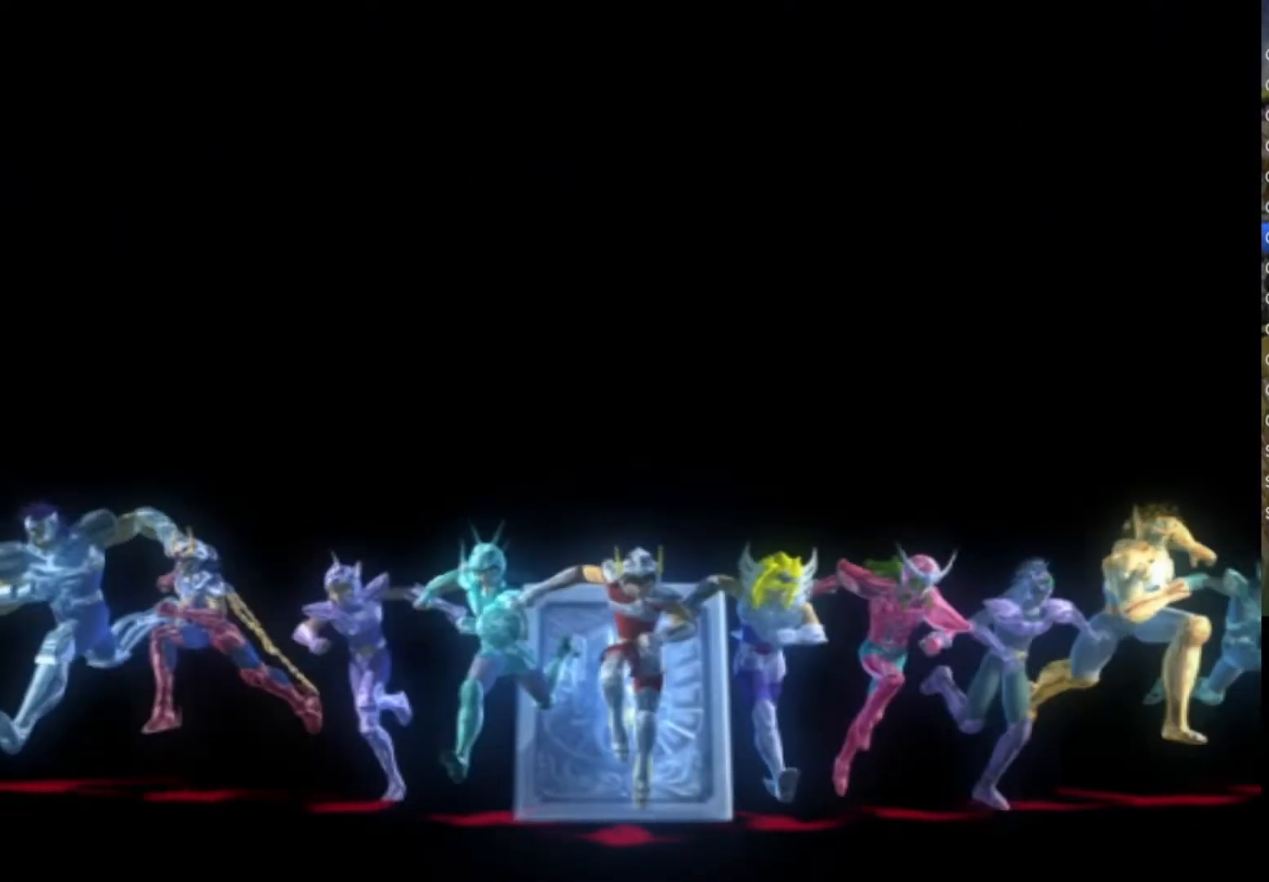
{"buttons": ["CROSS", "CIRCLE", "TRIANGLE"], "left_stick": "center", "right_stick": "center", "events": [[200, "CROSS", "down"], [250, "CIRCLE", "down"], [317, "TRIANGLE", "down"], [350, "SQUARE", "down"], [383, "CIRCLE", "up"], [383, "CROSS", "up"], [483, "CROSS", "down"], [483, "SQUARE", "up"], [500, "CIRCLE", "down"]]}
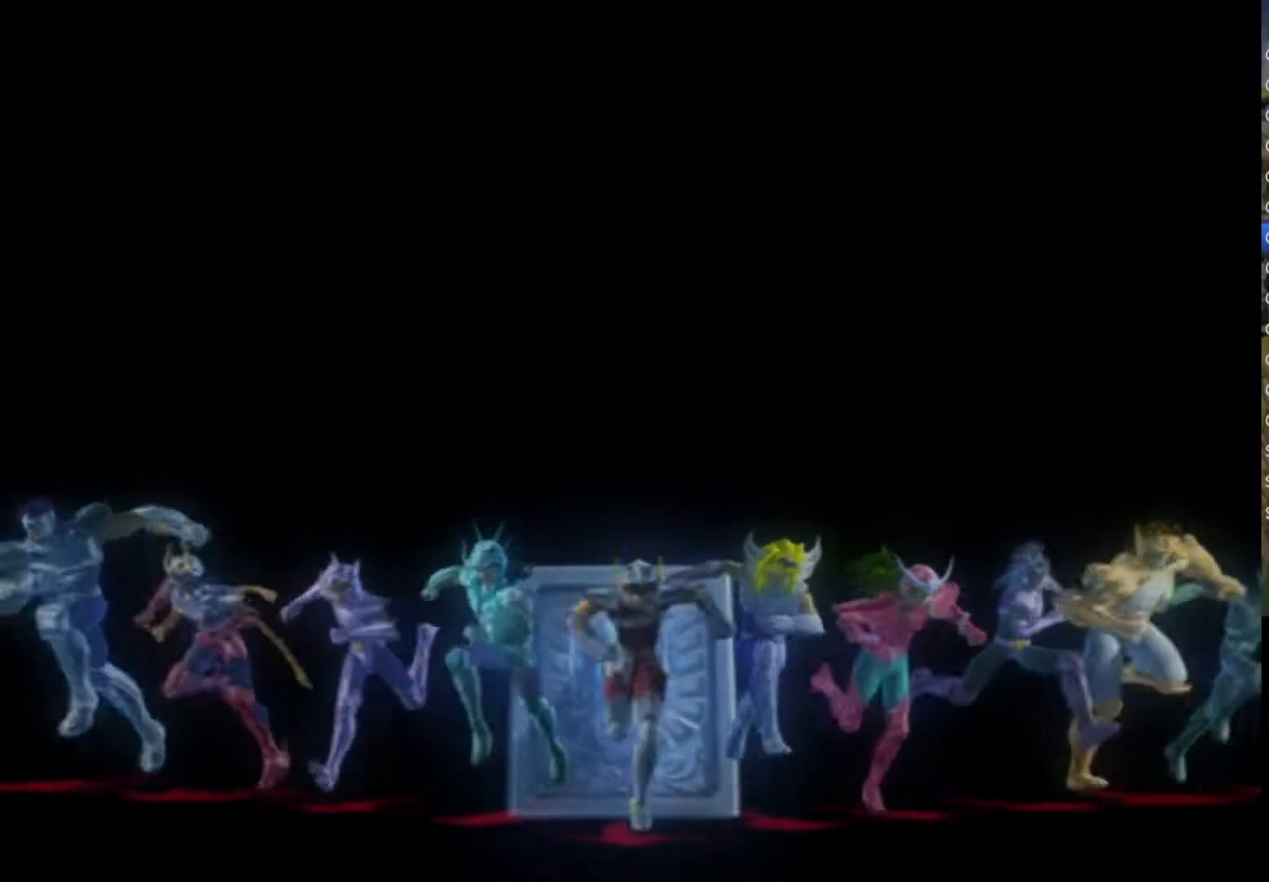
{"buttons": ["CROSS", "TRIANGLE"], "left_stick": "center", "right_stick": "center", "events": [[67, "CIRCLE", "up"], [83, "SQUARE", "down"], [100, "CROSS", "up"], [133, "TRIANGLE", "up"], [200, "CROSS", "down"], [200, "SQUARE", "up"], [217, "CIRCLE", "down"], [250, "TRIANGLE", "down"], [267, "SQUARE", "down"], [300, "CIRCLE", "up"], [317, "CROSS", "up"], [383, "SQUARE", "up"], [417, "CROSS", "down"], [433, "CIRCLE", "down"], [500, "CIRCLE", "up"]]}
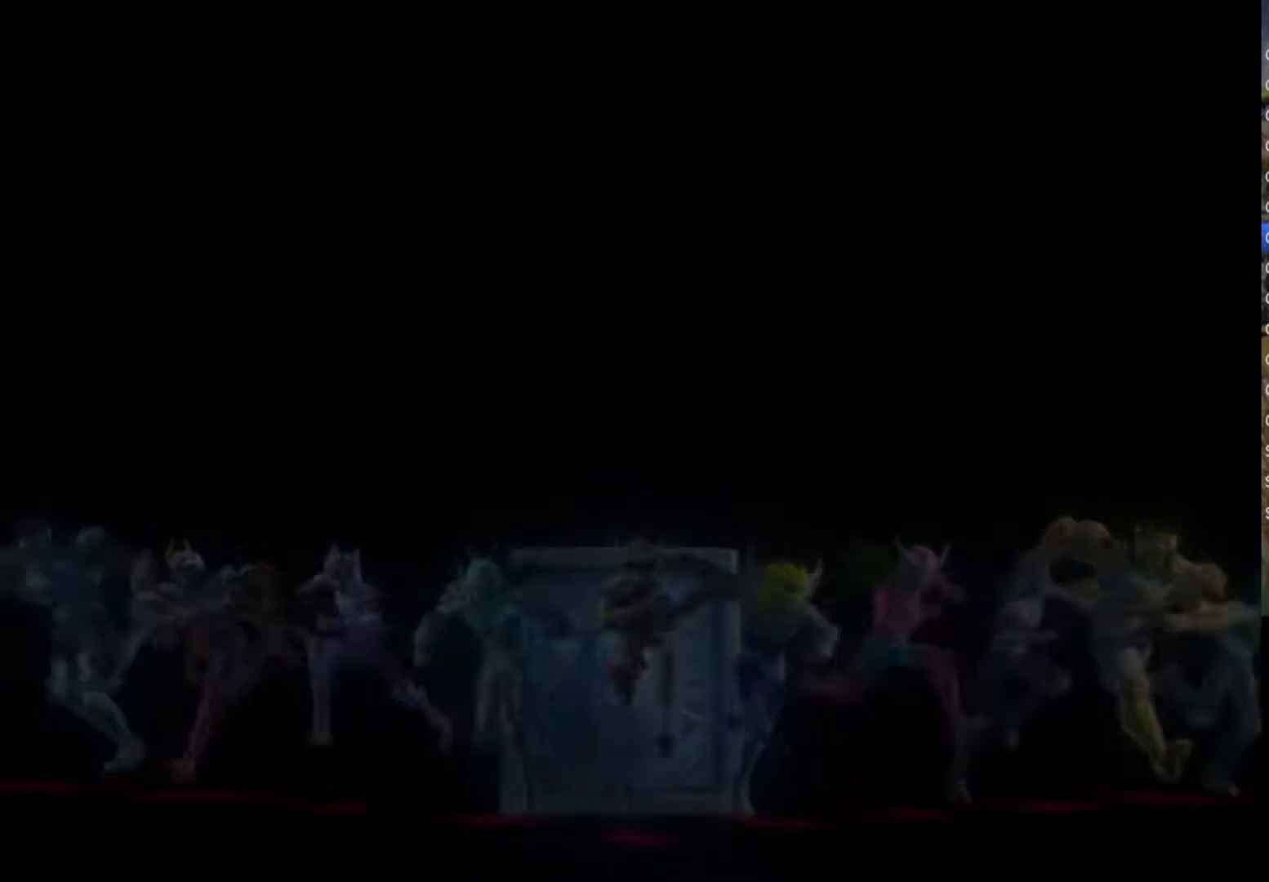
{"buttons": [], "left_stick": "center", "right_stick": "center", "events": [[17, "CROSS", "up"], [17, "SQUARE", "down"], [83, "SQUARE", "up"], [117, "TRIANGLE", "up"]]}
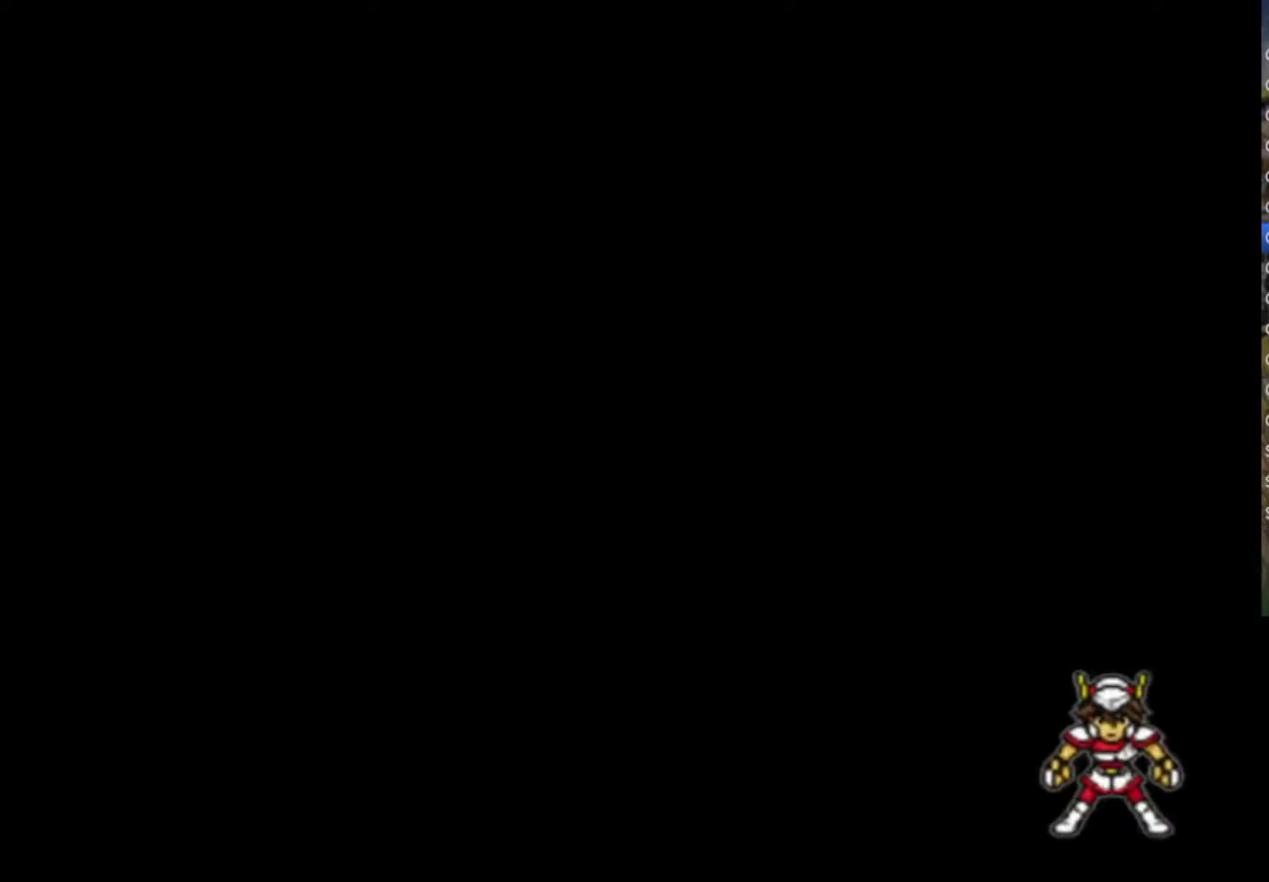
{"buttons": [], "left_stick": "center", "right_stick": "center", "events": []}
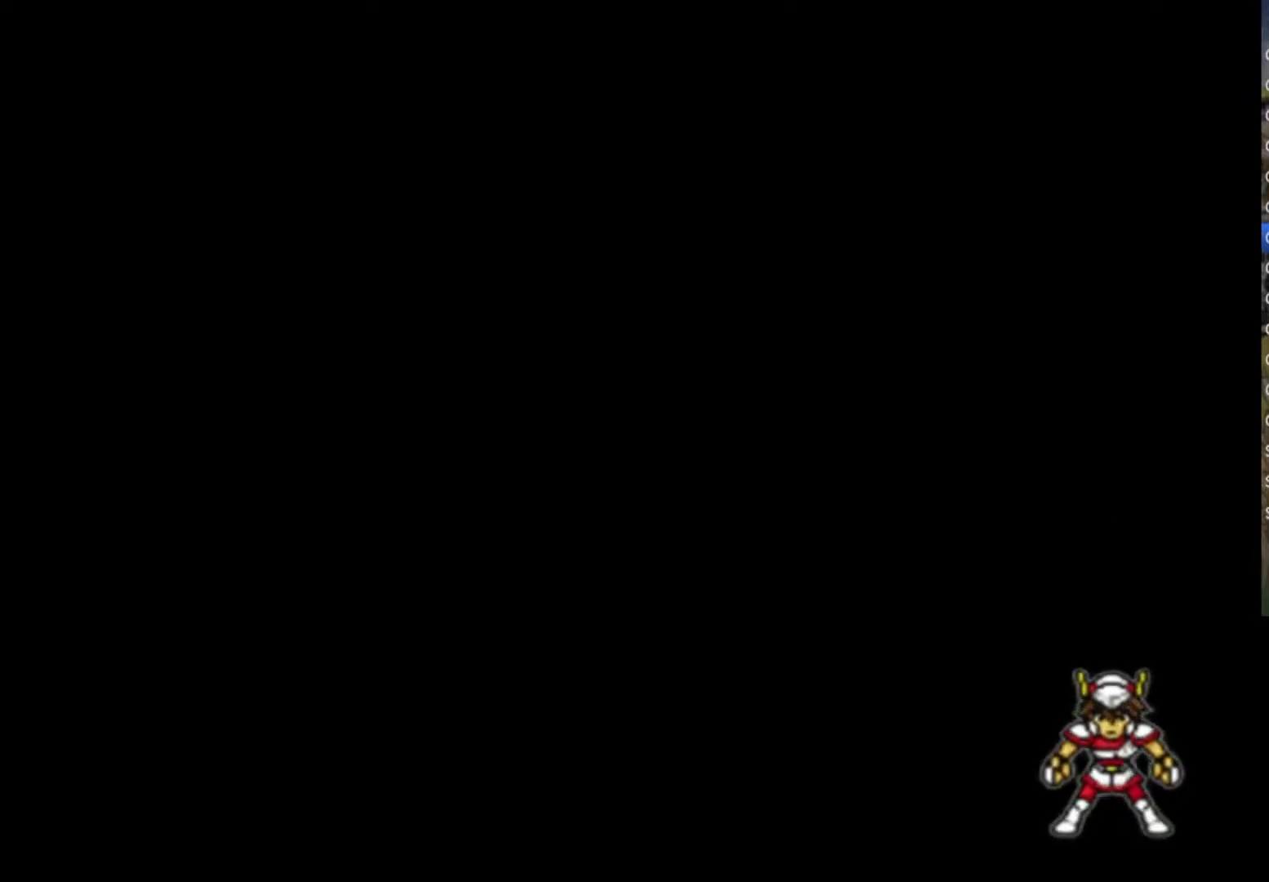
{"buttons": [], "left_stick": "center", "right_stick": "center", "events": []}
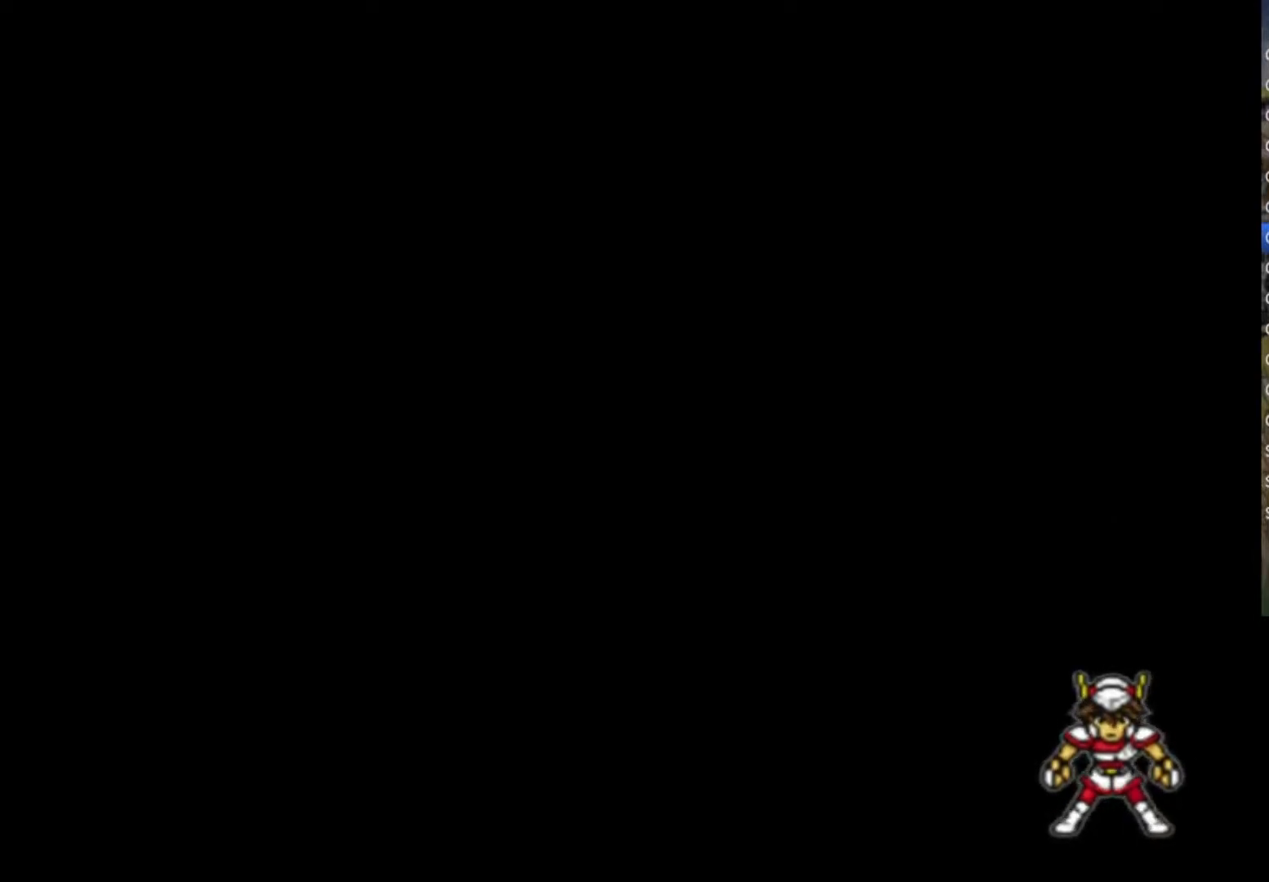
{"buttons": [], "left_stick": "center", "right_stick": "center", "events": []}